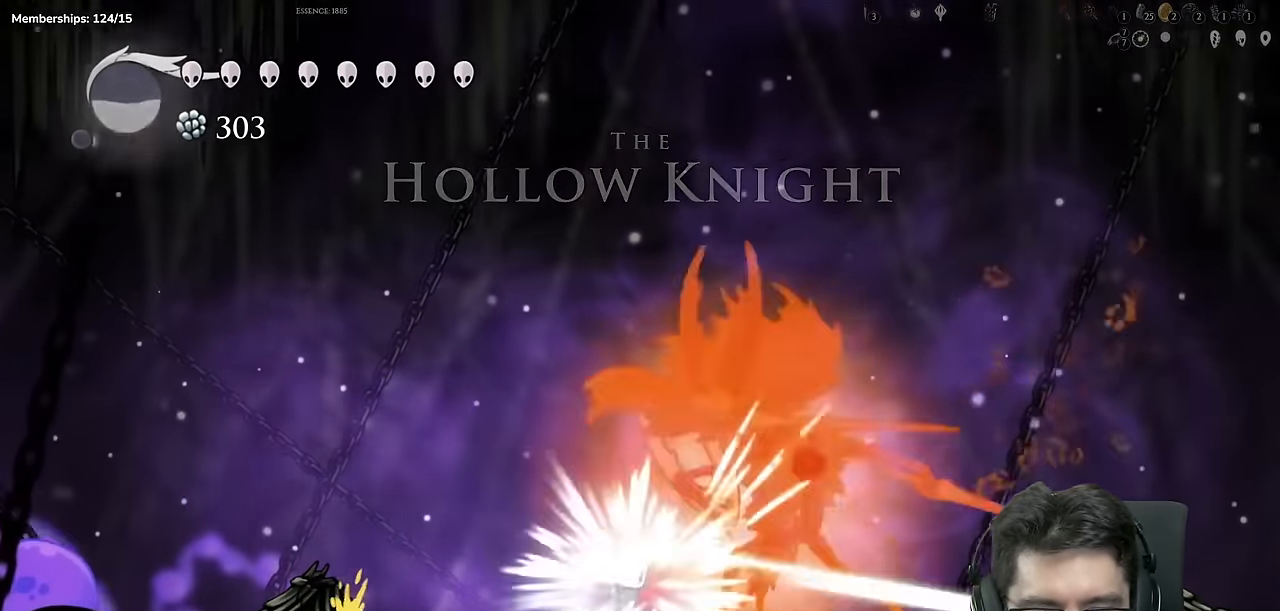
Gameplay with a controller (Xbox layout); each line is a JSON object with the inputs held at the frame after it. "events" lists button and stick changes between this image and that frame as [ms after this image, input, new state], when the widget could be followed in between. Not read: L1 L2 L3 R1 R2 R3.
{"buttons": ["A", "X", "DPAD_LEFT"], "left_stick": "center", "right_stick": "center", "events": [[50, "DPAD_LEFT", "up"], [50, "X", "up"], [100, "DPAD_RIGHT", "down"], [217, "A", "down"], [217, "X", "down"], [317, "DPAD_RIGHT", "up"], [367, "DPAD_LEFT", "down"]]}
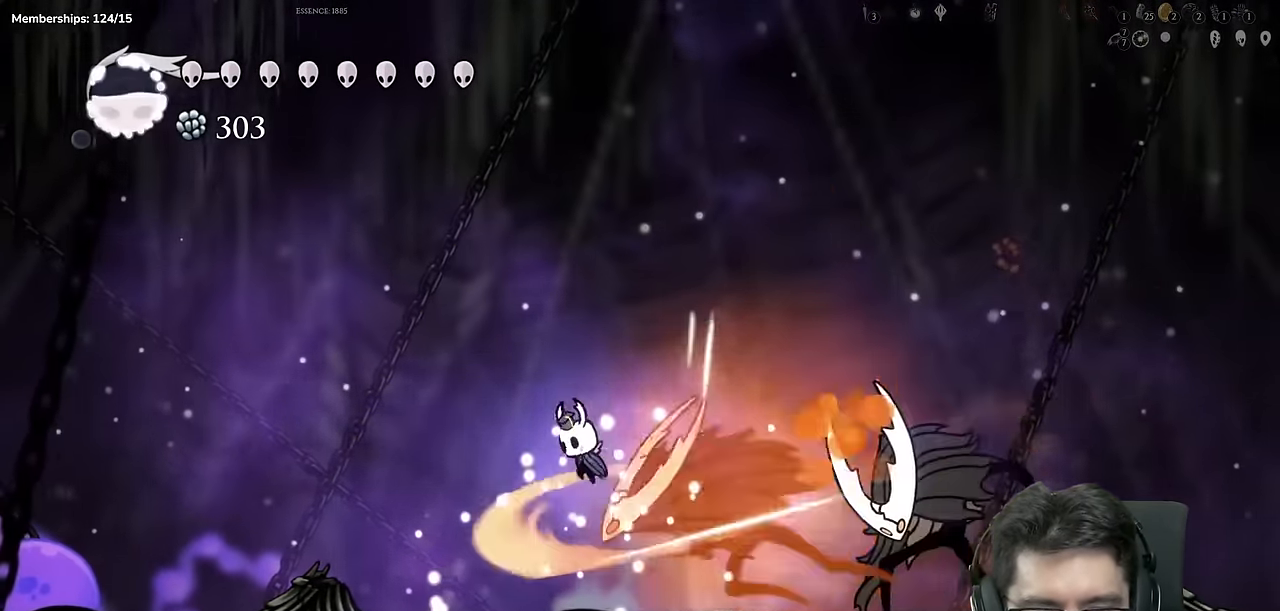
{"buttons": ["DPAD_LEFT"], "left_stick": "center", "right_stick": "center"}
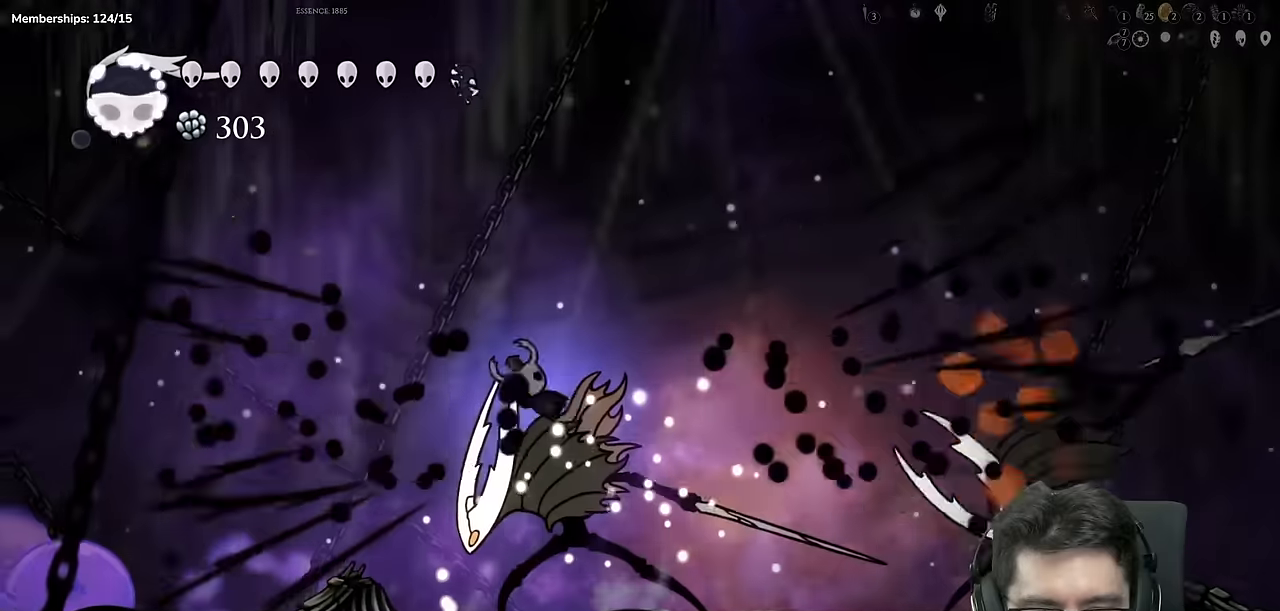
{"buttons": ["DPAD_DOWN", "DPAD_LEFT"], "left_stick": "center", "right_stick": "center", "events": [[100, "DPAD_DOWN", "down"], [150, "DPAD_LEFT", "up"], [167, "DPAD_RIGHT", "down"], [183, "X", "down"], [433, "DPAD_RIGHT", "up"], [467, "X", "up"], [500, "DPAD_LEFT", "down"]]}
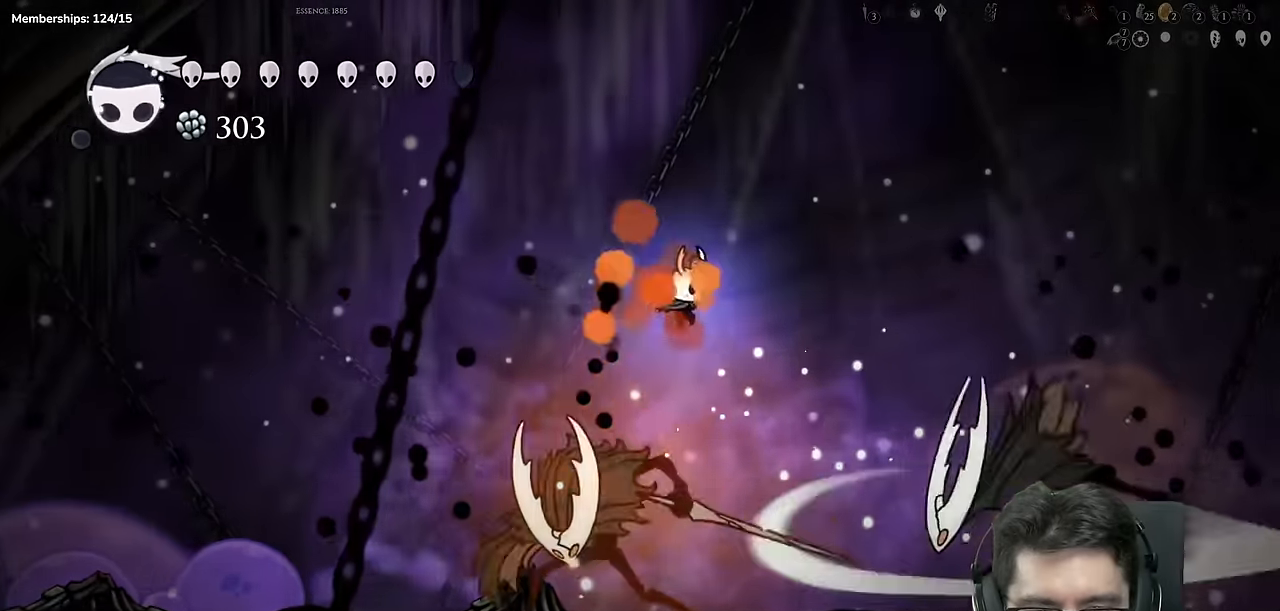
{"buttons": ["Y", "DPAD_DOWN"], "left_stick": "center", "right_stick": "center", "events": [[184, "DPAD_LEFT", "up"], [234, "DPAD_RIGHT", "down"], [250, "X", "down"], [401, "X", "up"], [451, "DPAD_RIGHT", "up"], [467, "Y", "down"]]}
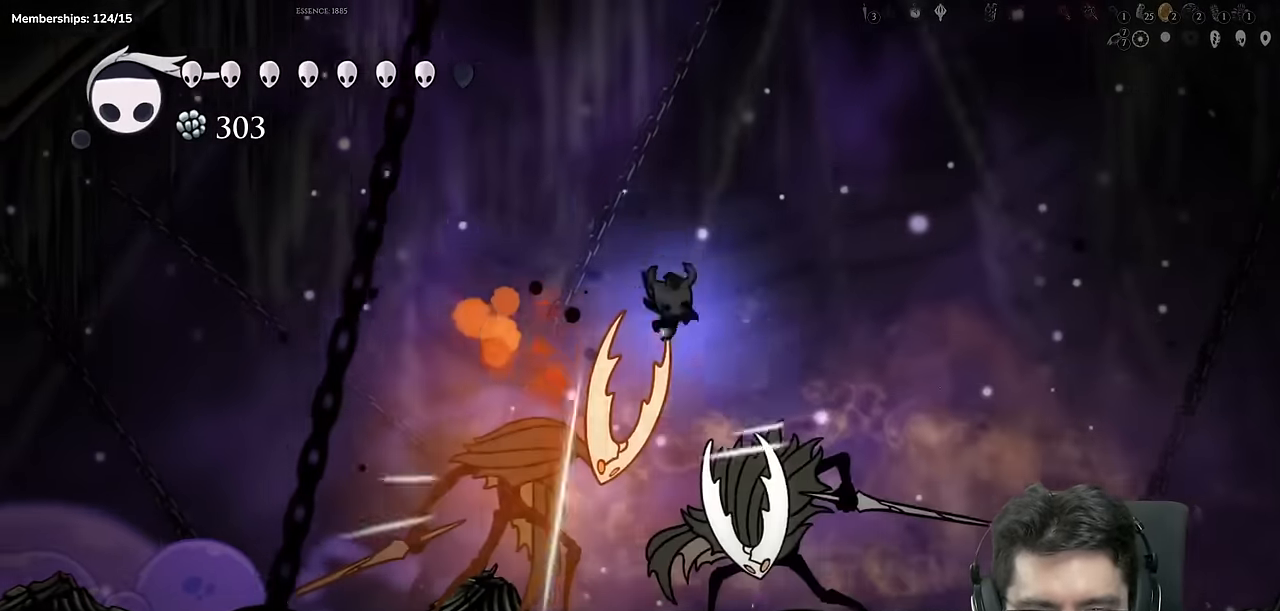
{"buttons": [], "left_stick": "center", "right_stick": "center", "events": [[116, "Y", "up"], [183, "Y", "down"], [267, "DPAD_DOWN", "up"], [267, "Y", "up"]]}
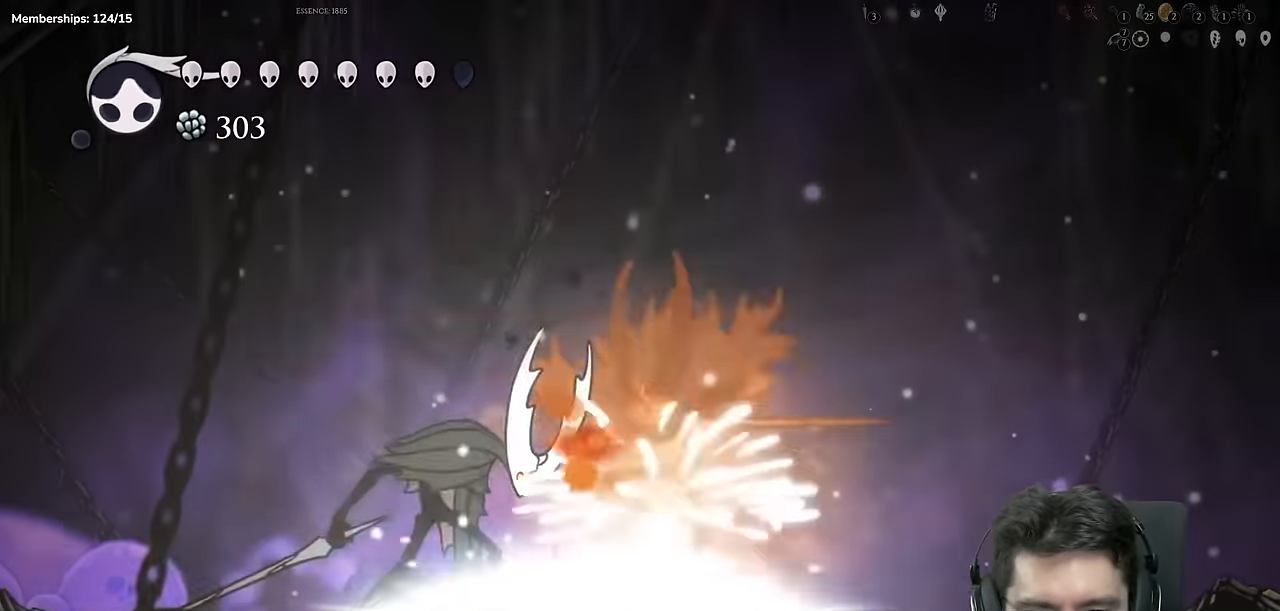
{"buttons": [], "left_stick": "center", "right_stick": "center", "events": [[84, "DPAD_RIGHT", "down"], [184, "DPAD_RIGHT", "up"]]}
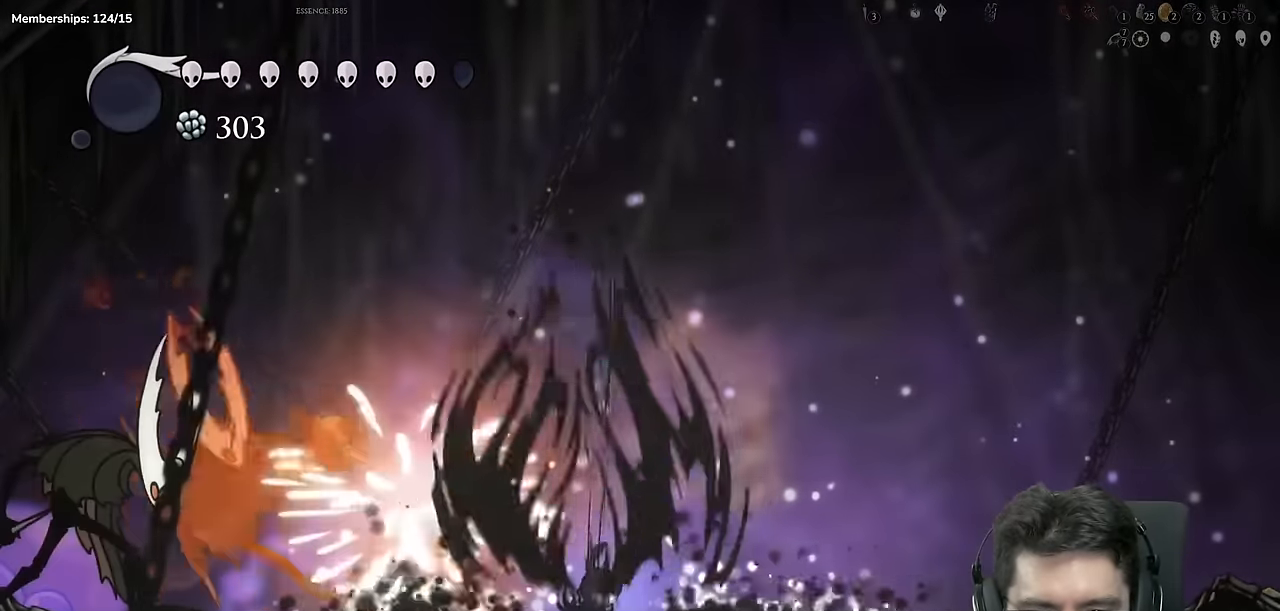
{"buttons": [], "left_stick": "center", "right_stick": "center", "events": [[100, "A", "down"], [467, "A", "up"]]}